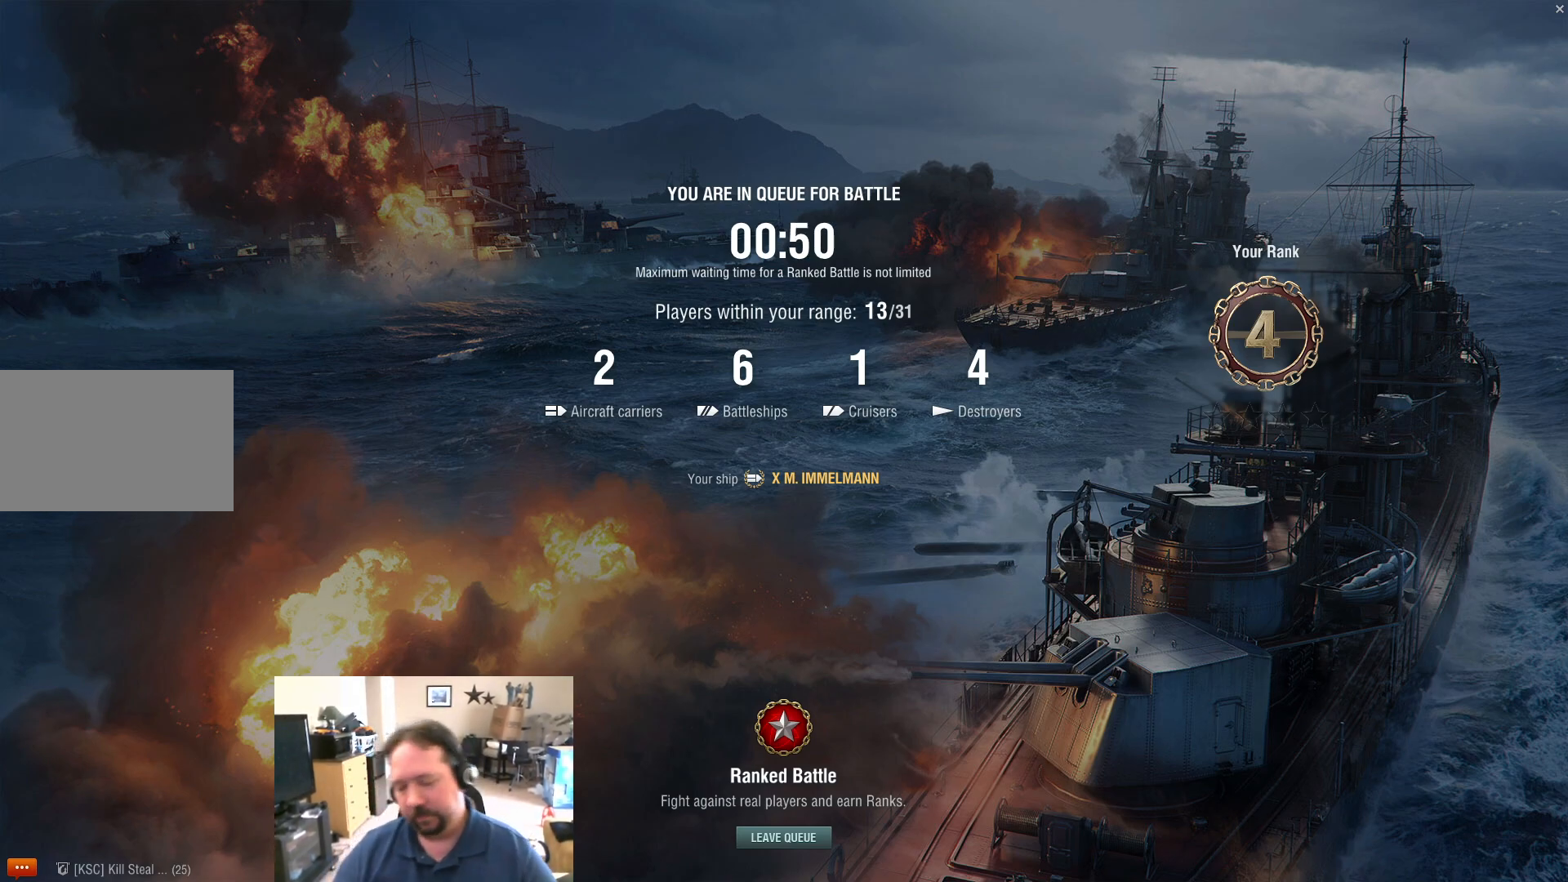
Gameplay with keyboard and mouse; each line is a JSON object with the keys and mouse buttons held at the frame after it. "events" lists presses ("down") and releases ("up") of "1", "2", "3", "4", "5", "a", "alt", "c", "caps_lock", "ctrl", "d", "e", "f", "g", "q", "r", "s", "shift", "space", "t", "tab", "v", "w", "x", "z", "mouse_left", "mouse_wheel" and "mouse_right" between this image and that frame as [ms after this image, input, new state], when the widget could be followed in between. "mouse_left", "mouse_wheel", "mouse_right" = the "left", "wheel", "right" buttons of the "mouse" list. No other keys are recorded. "wheel" means that the mouse wheel is clicked or scrolled. "mouse_move" is the direction in which the mouse moves at that frame (one of eight, or "still"), when it could be read.
{"keys": [], "mouse": [], "mouse_move": "down-left", "events": []}
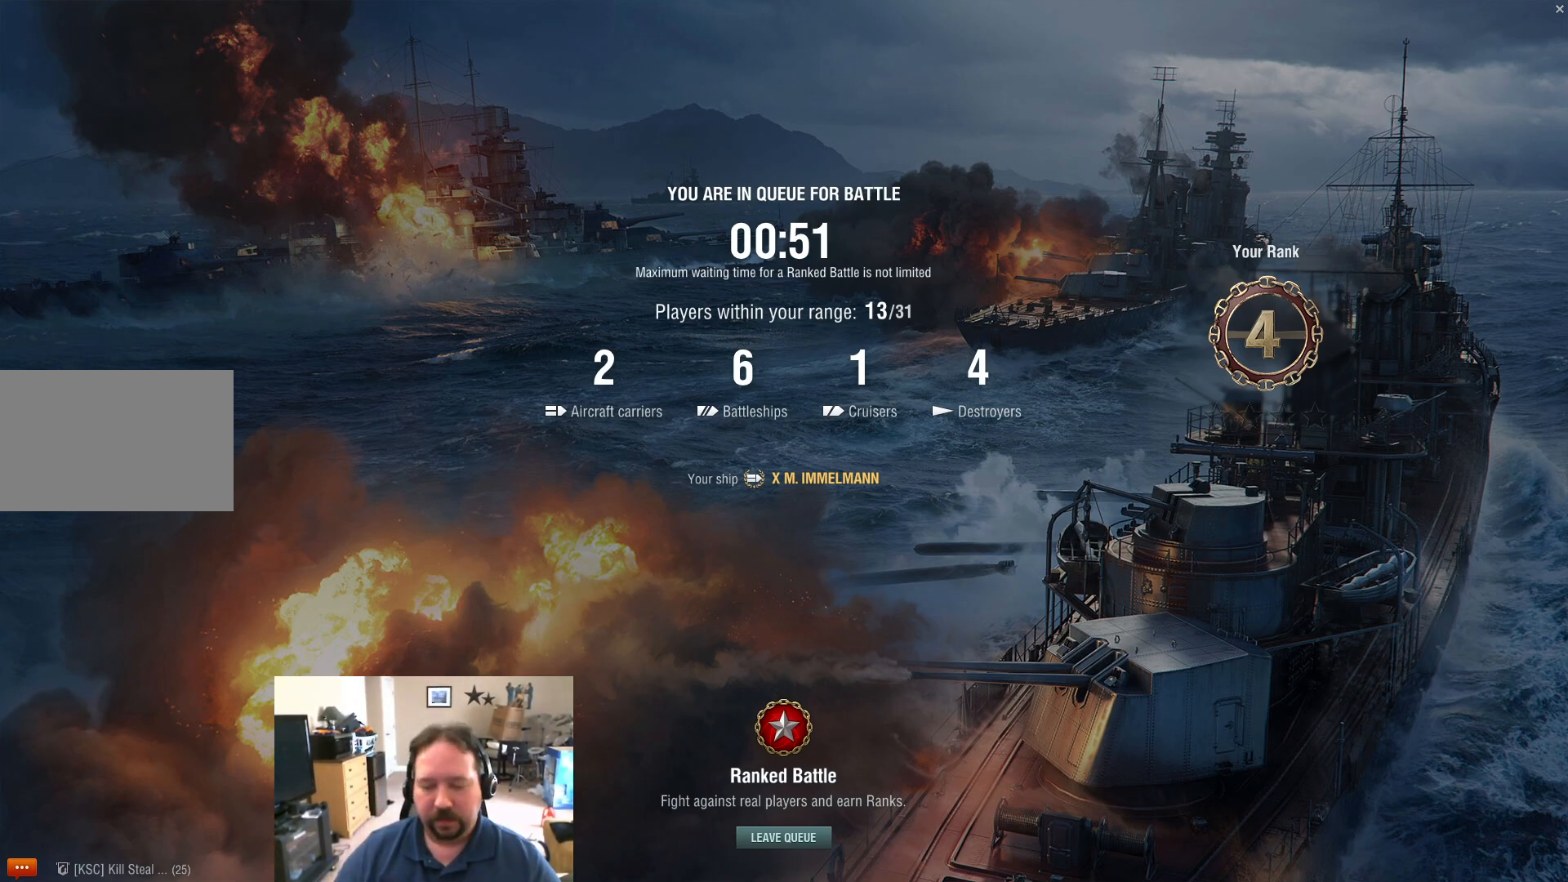
{"keys": [], "mouse": [], "mouse_move": "up-right", "events": [[233, "mouse_left", "down"], [284, "mouse_left", "up"]]}
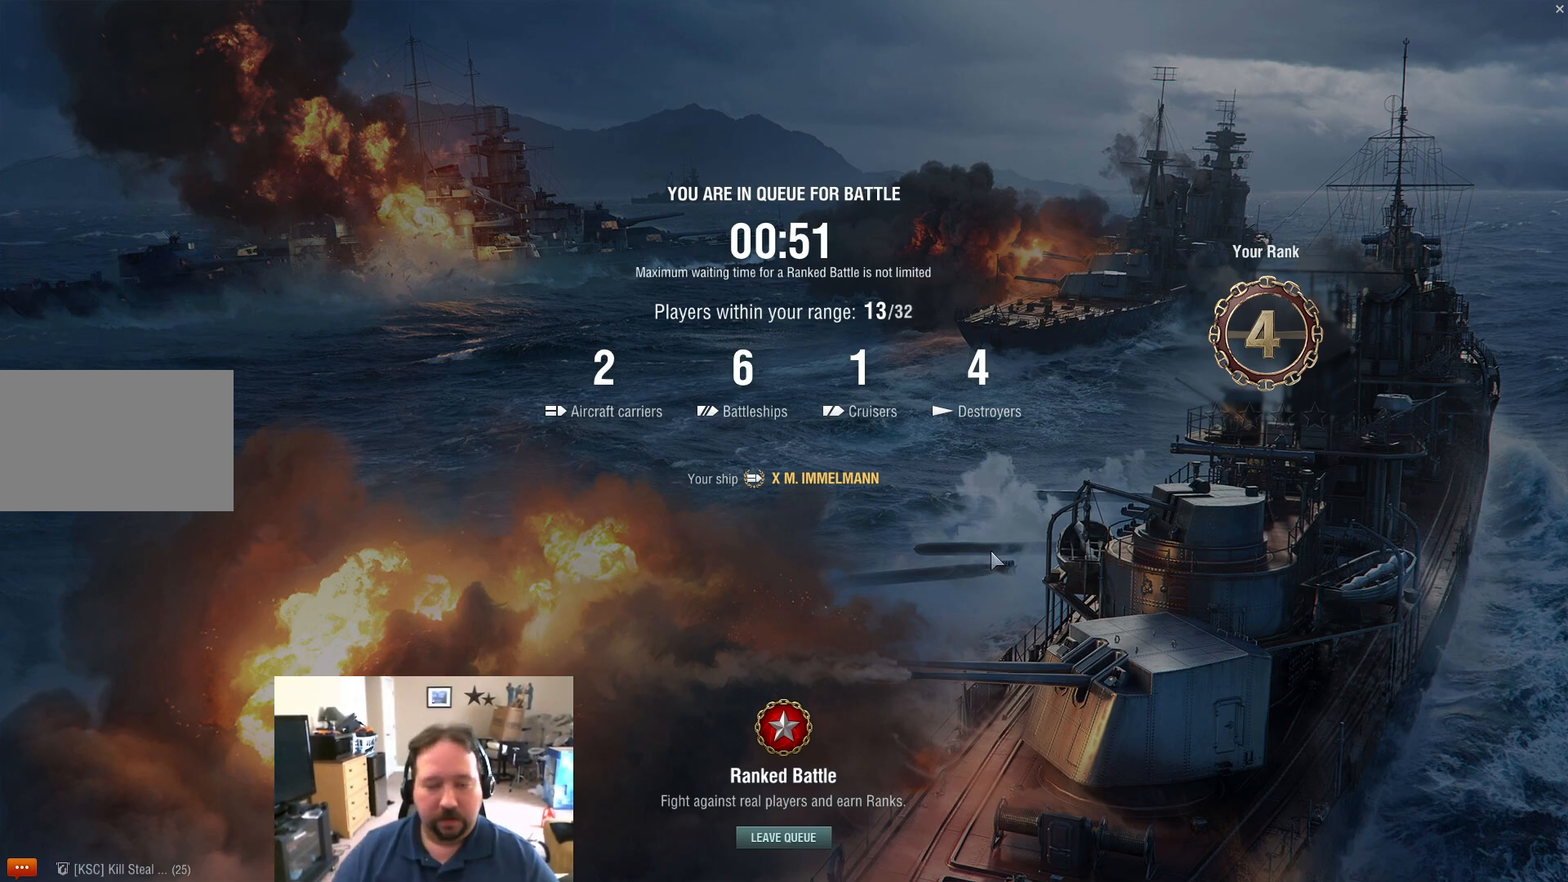
{"keys": [], "mouse": [], "mouse_move": "up-right", "events": []}
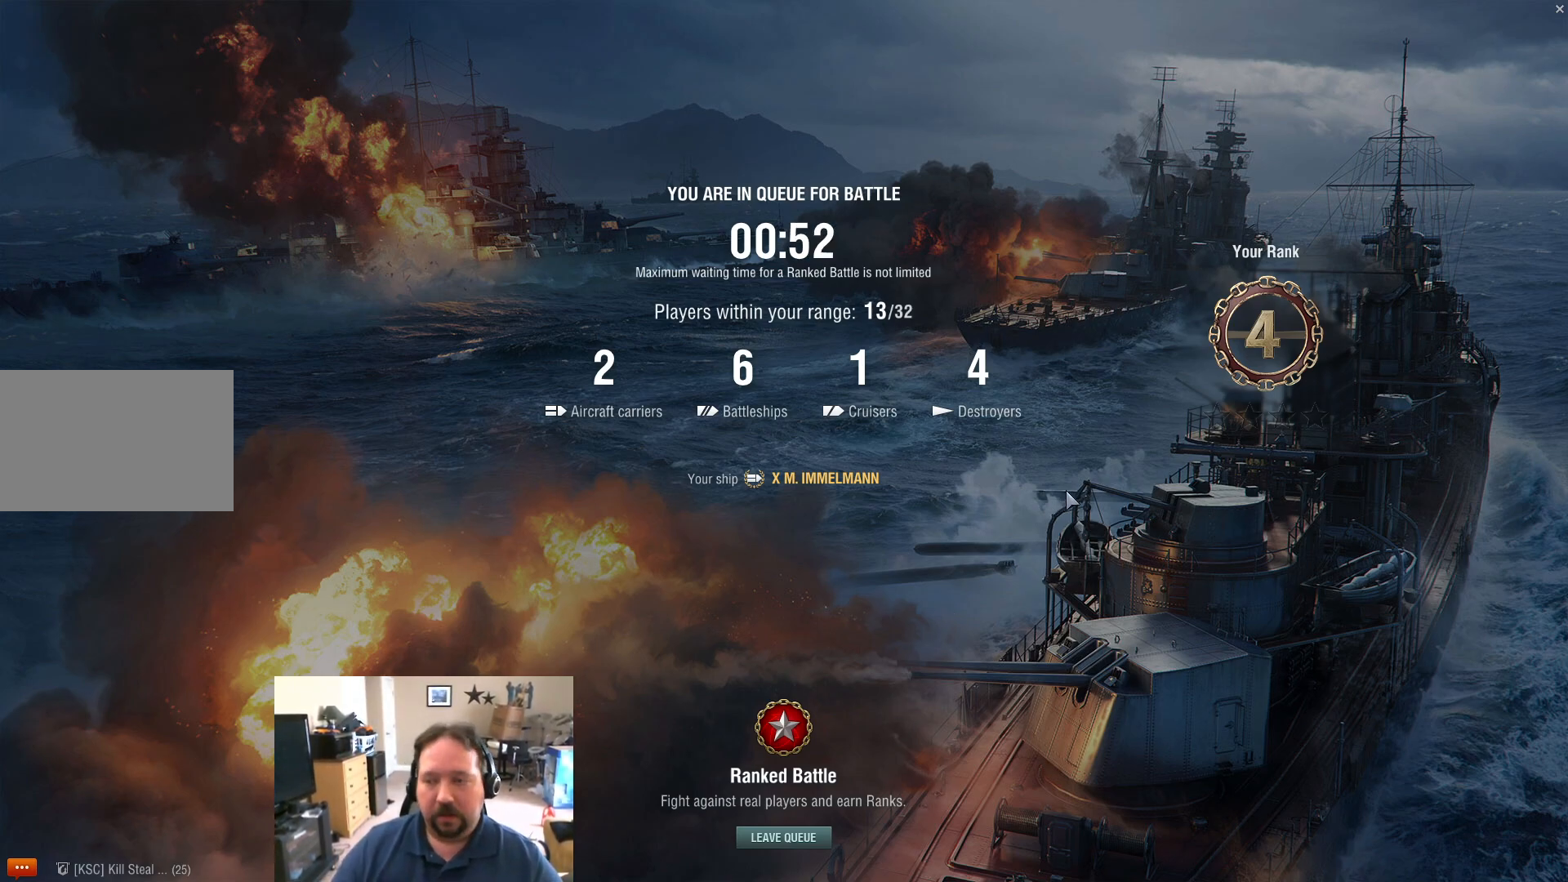
{"keys": [], "mouse": [], "mouse_move": "still", "events": [[83, "mouse_left", "down"], [167, "mouse_left", "up"]]}
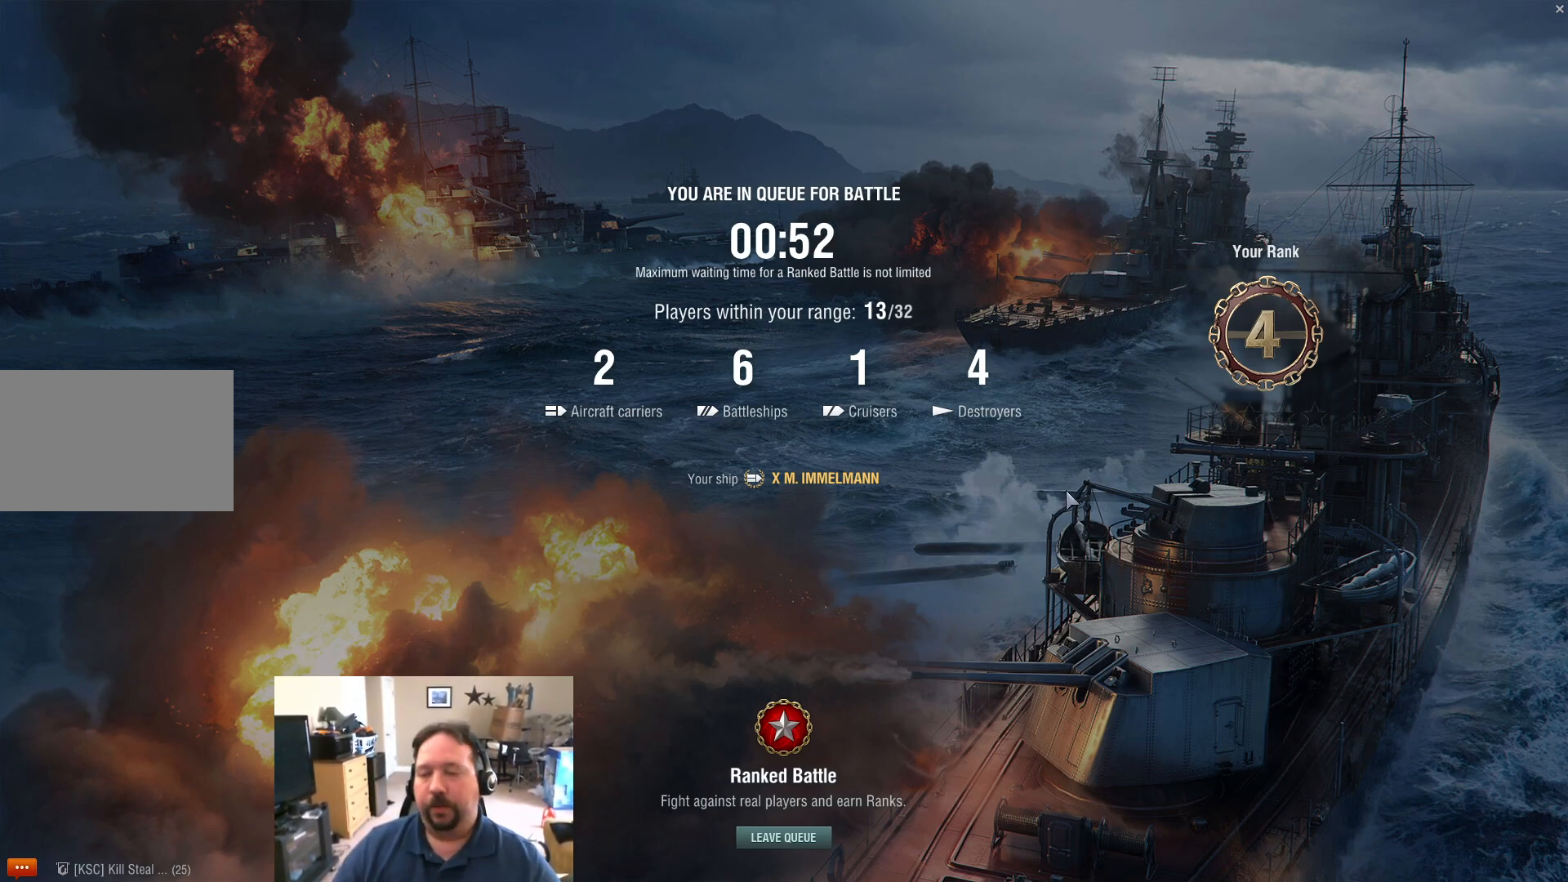
{"keys": [], "mouse": [], "mouse_move": "still", "events": []}
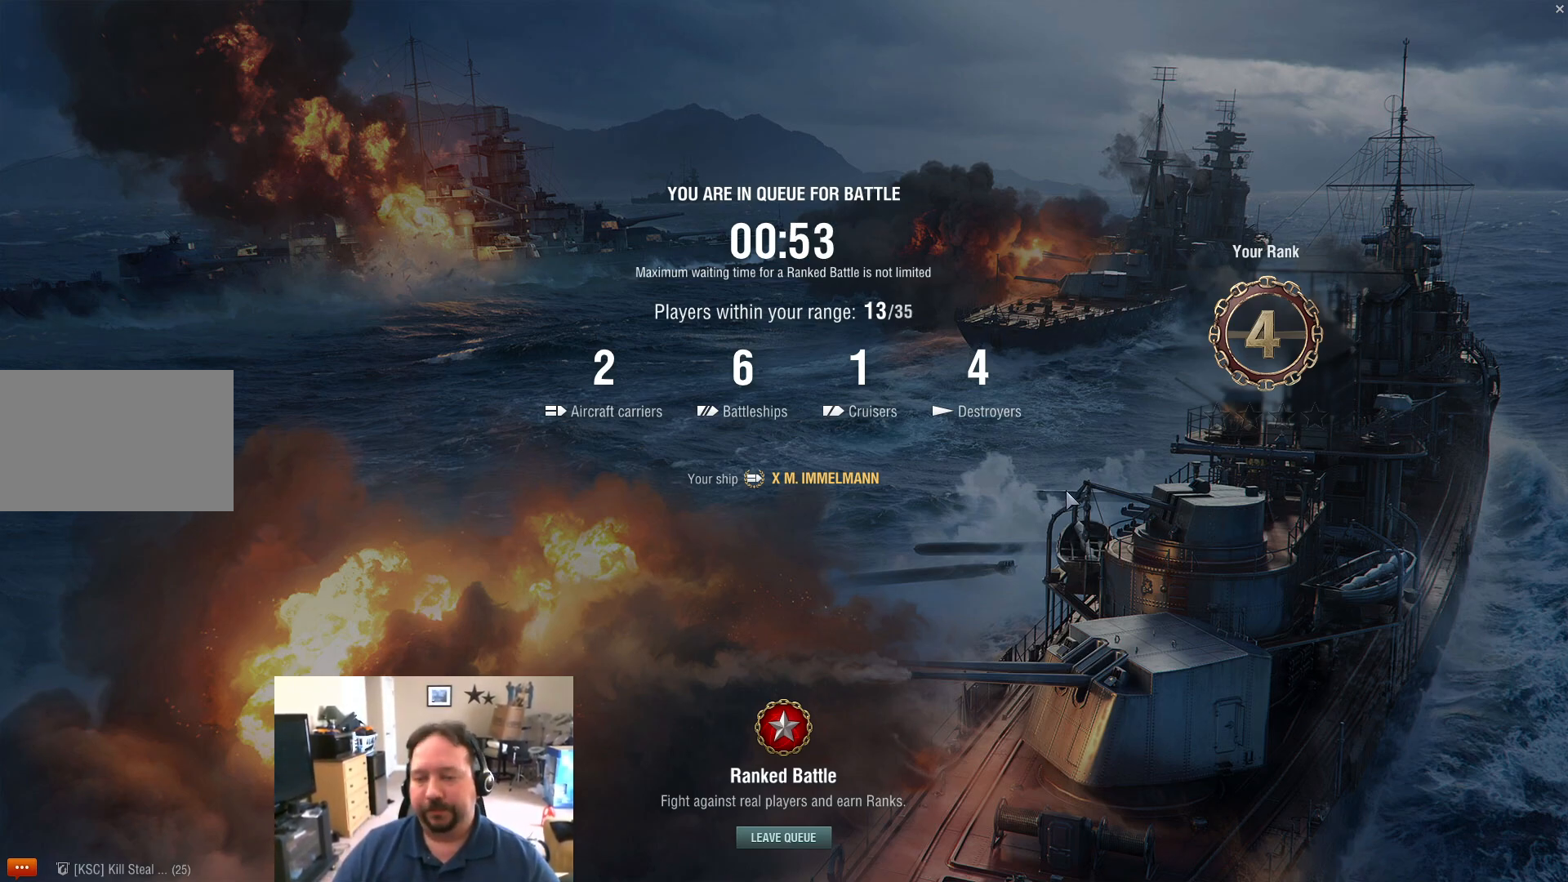
{"keys": [], "mouse": [], "mouse_move": "still", "events": []}
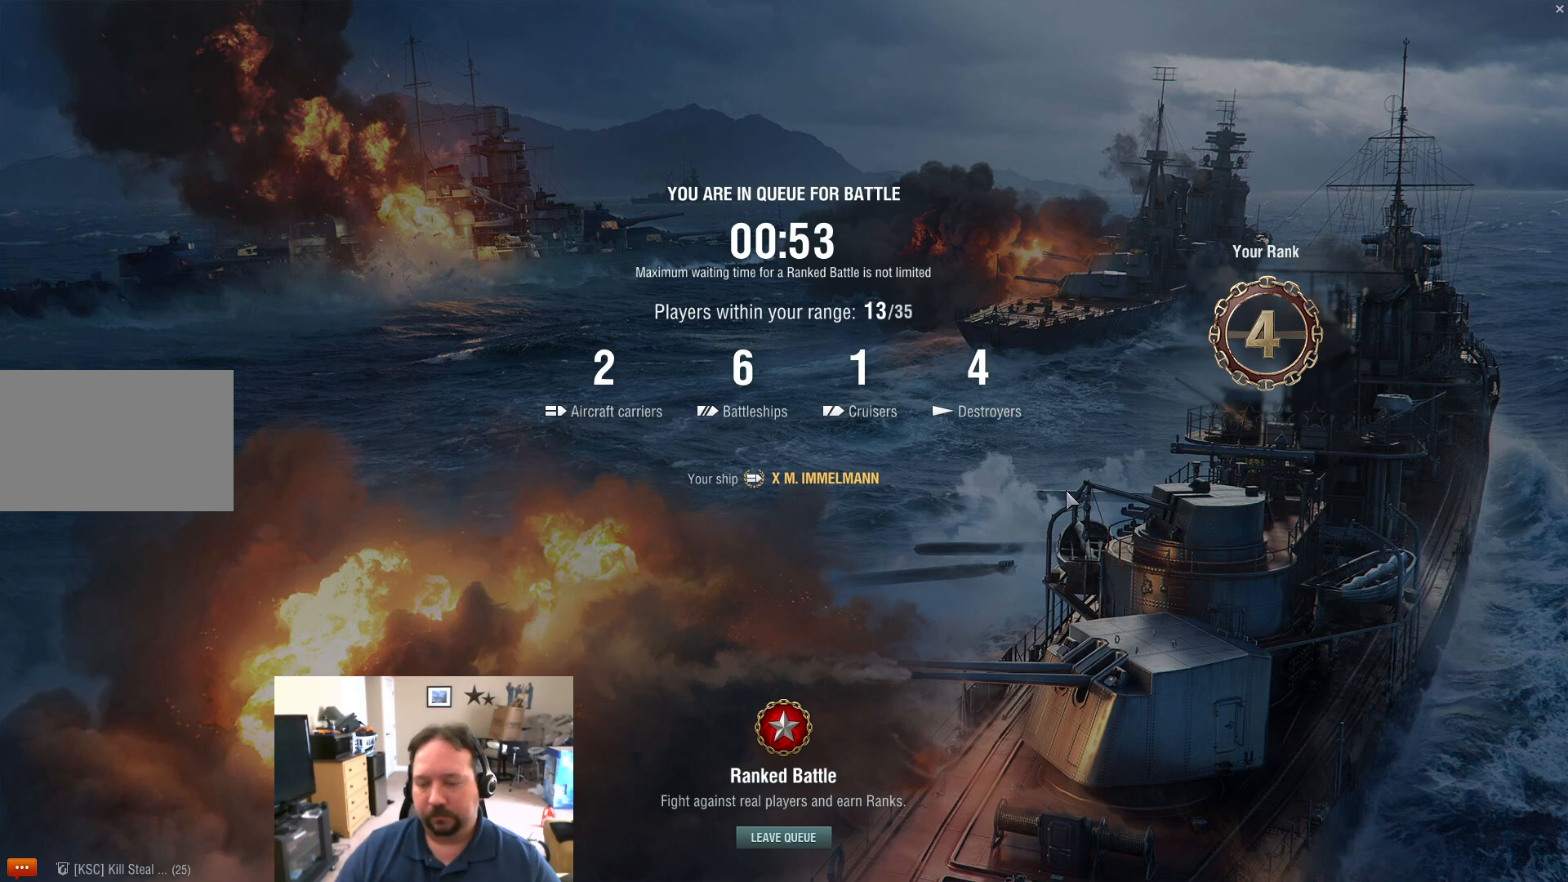
{"keys": [], "mouse": [], "mouse_move": "still", "events": []}
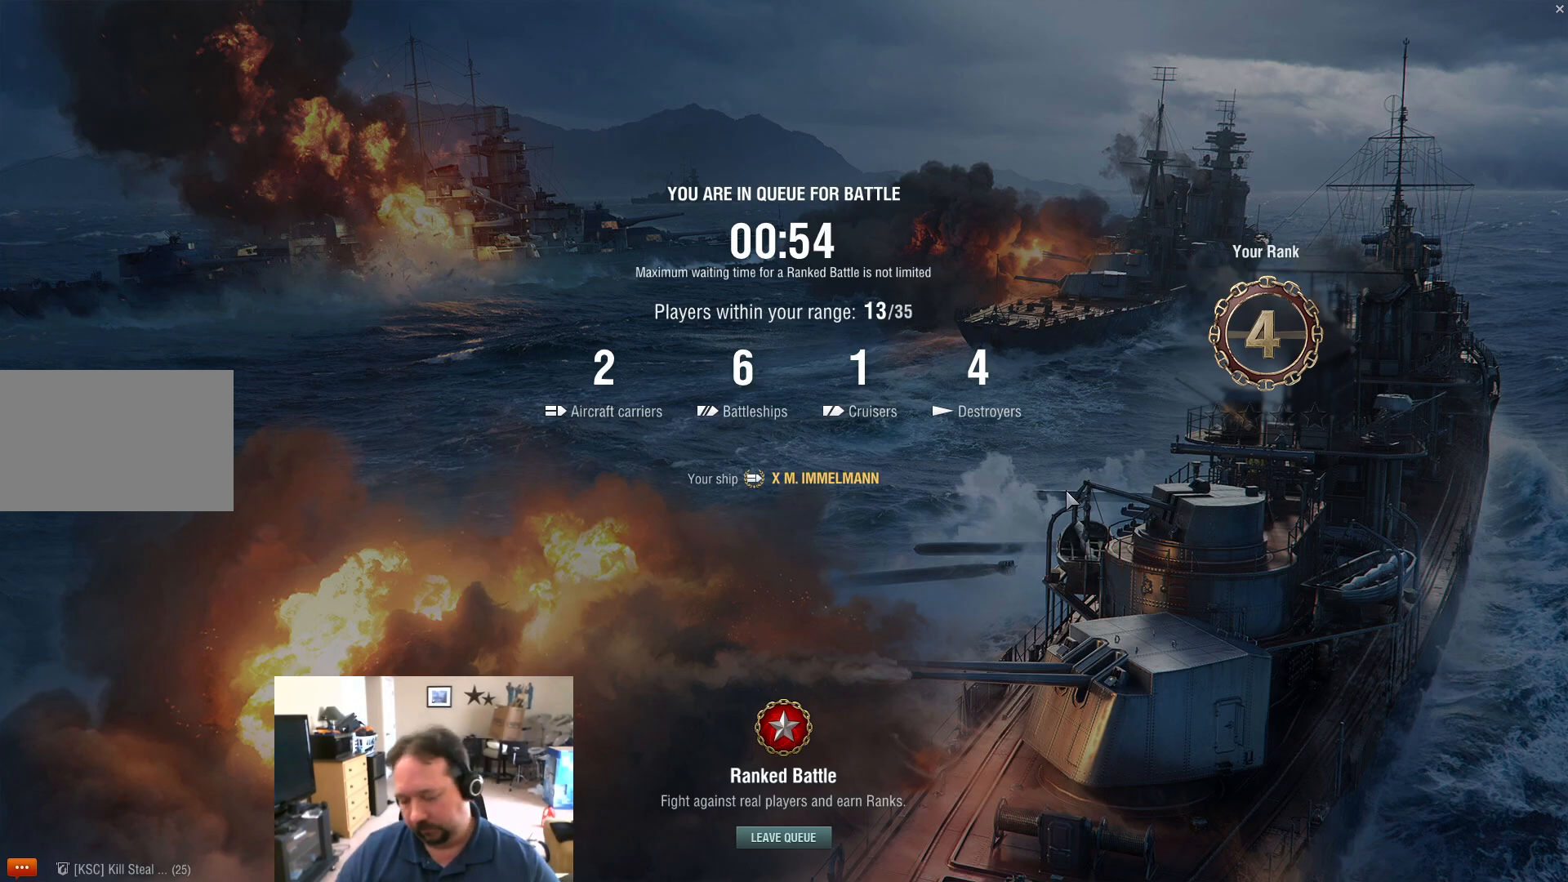
{"keys": [], "mouse": [], "mouse_move": "still", "events": []}
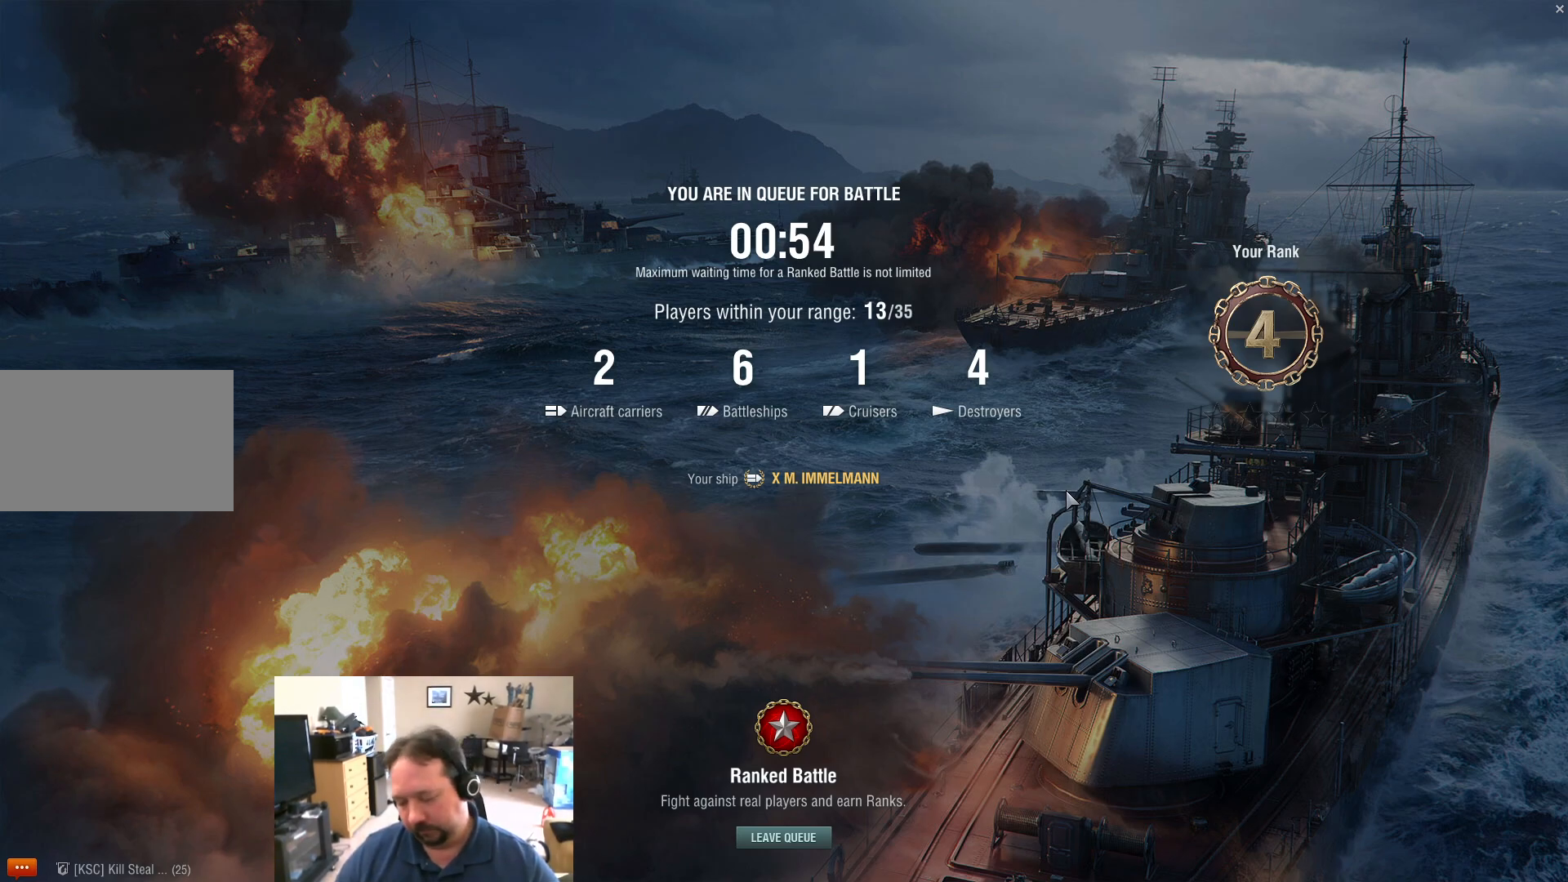
{"keys": [], "mouse": [], "mouse_move": "still", "events": []}
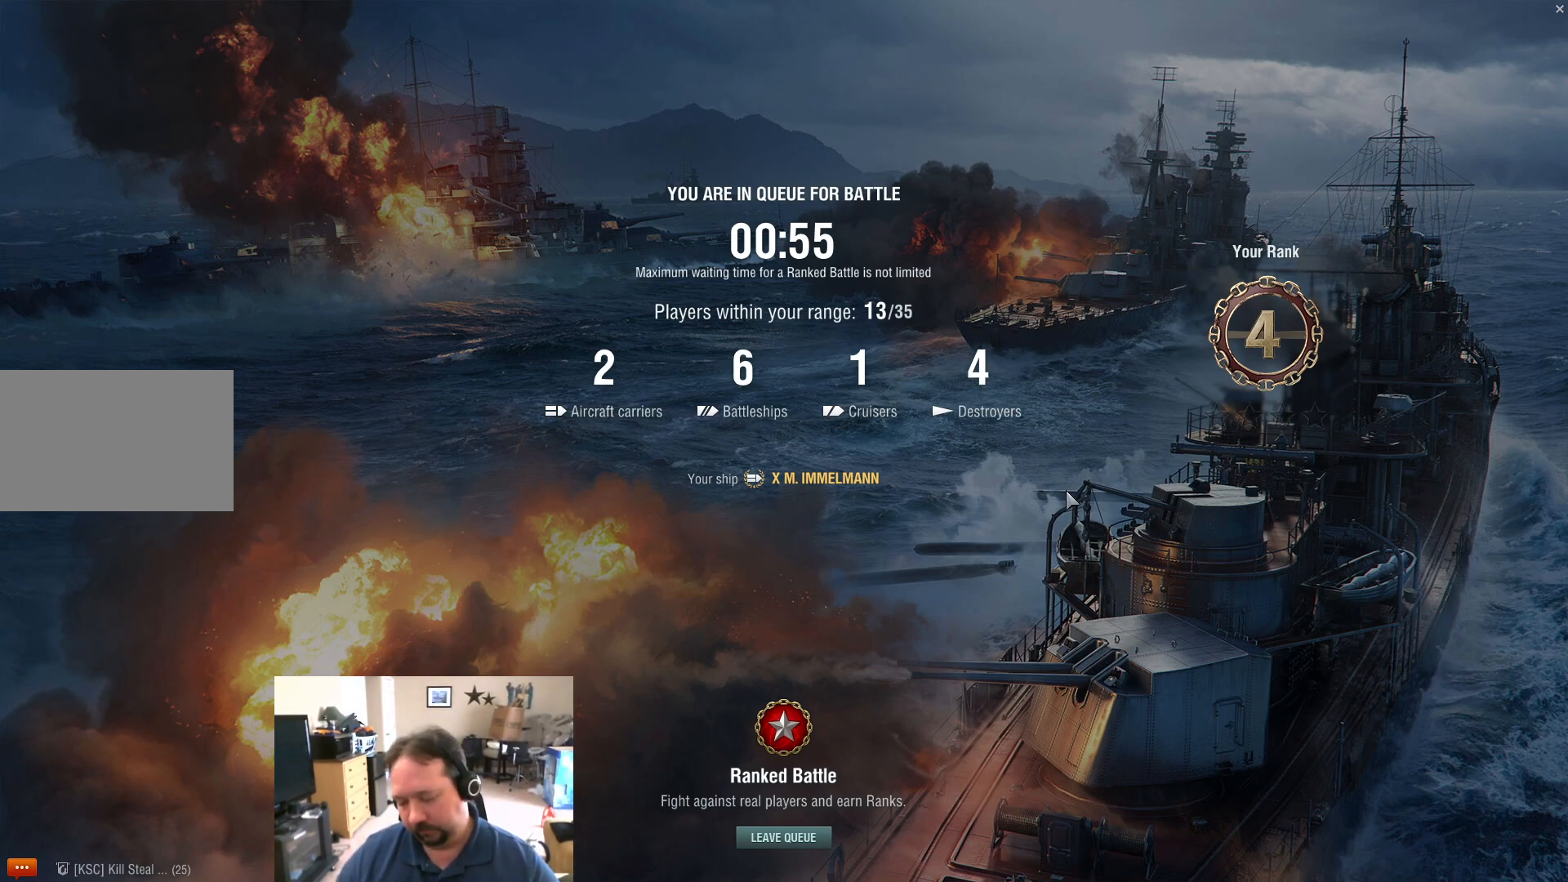
{"keys": ["alt", "tab"], "mouse": [], "mouse_move": "still", "events": [[284, "alt", "down"], [417, "tab", "down"]]}
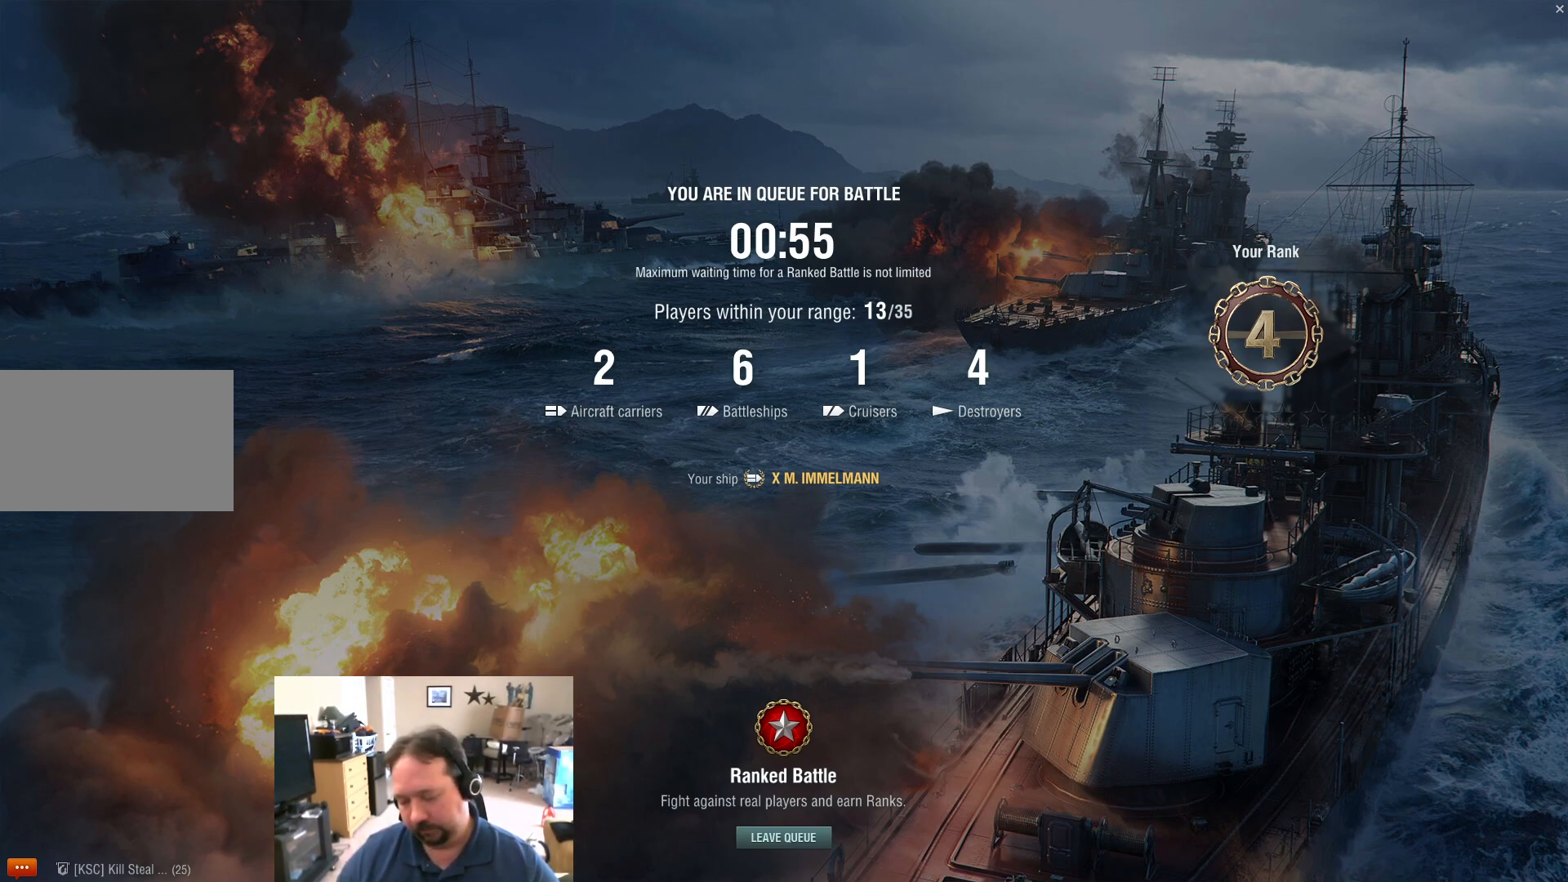
{"keys": [], "mouse": [], "mouse_move": "still", "events": [[16, "tab", "up"], [66, "alt", "up"]]}
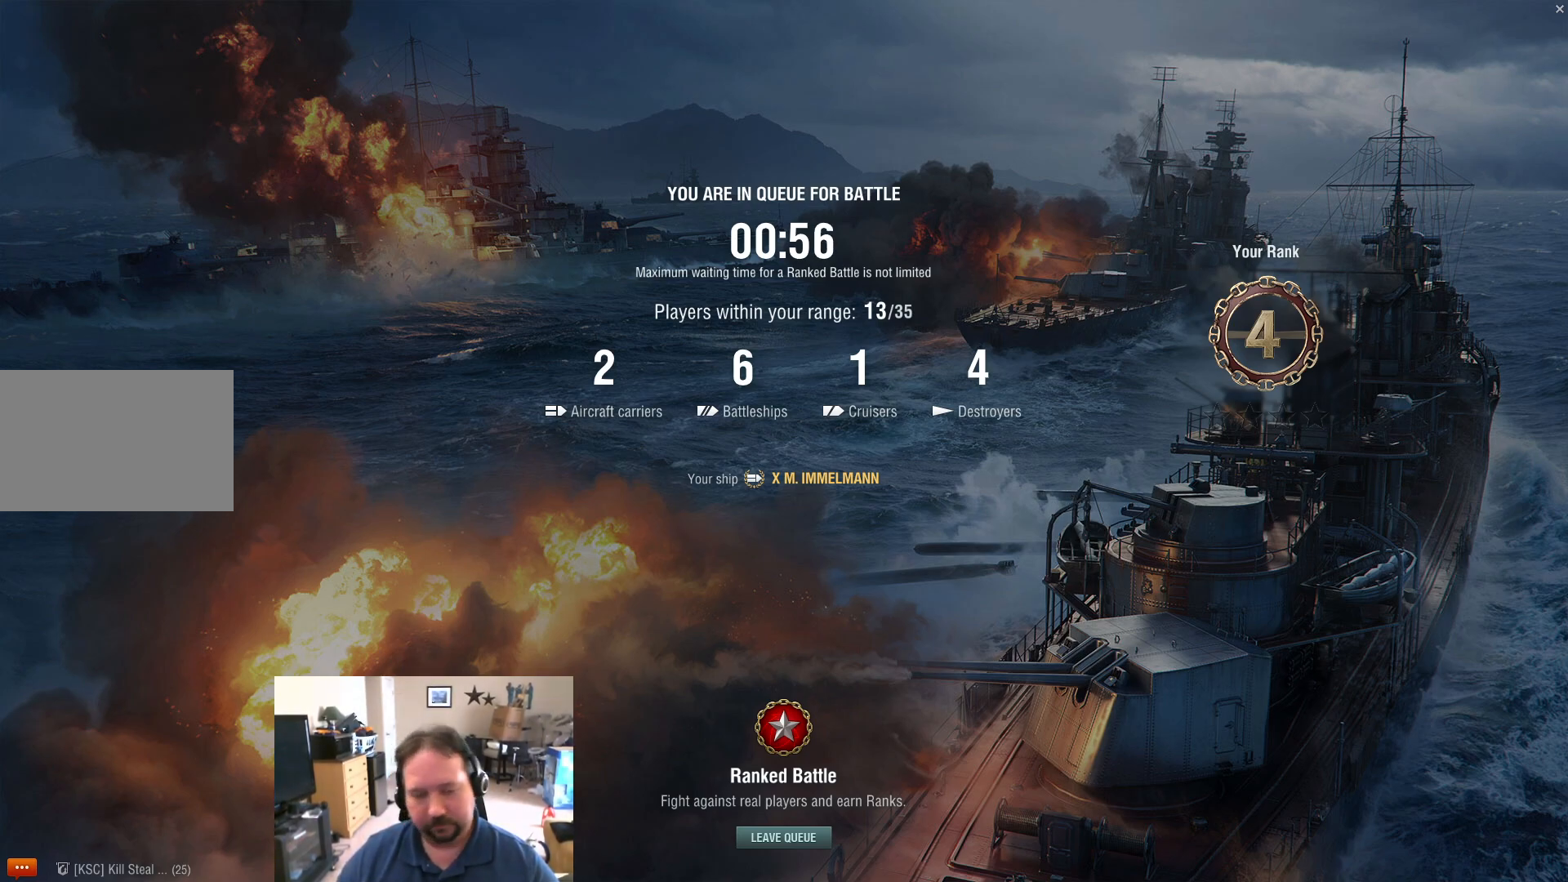
{"keys": [], "mouse": [], "mouse_move": "still", "events": []}
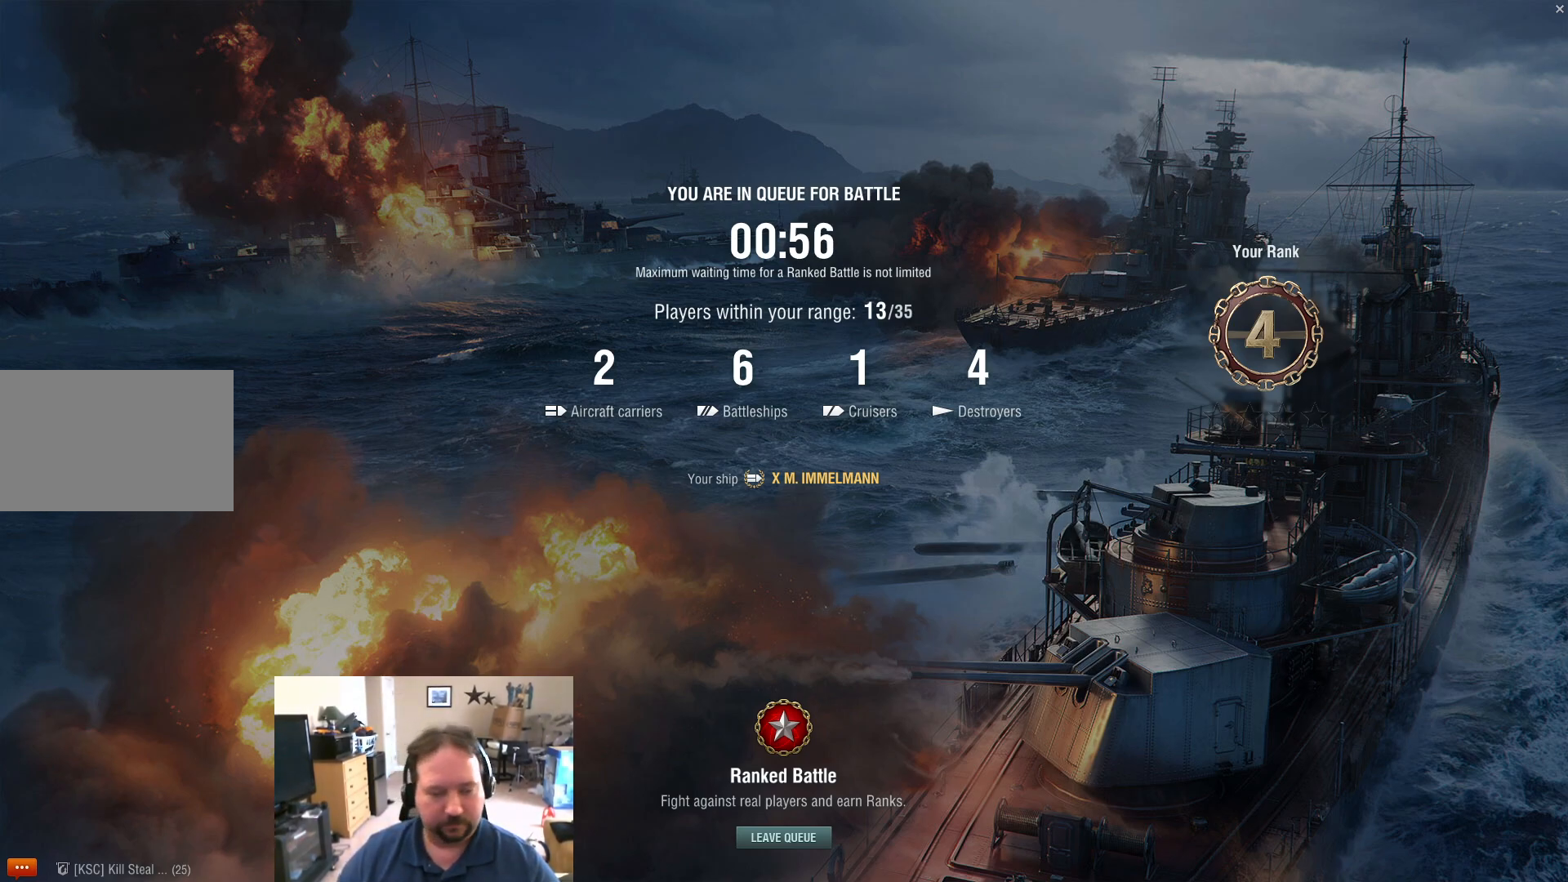
{"keys": [], "mouse": [], "mouse_move": "still", "events": []}
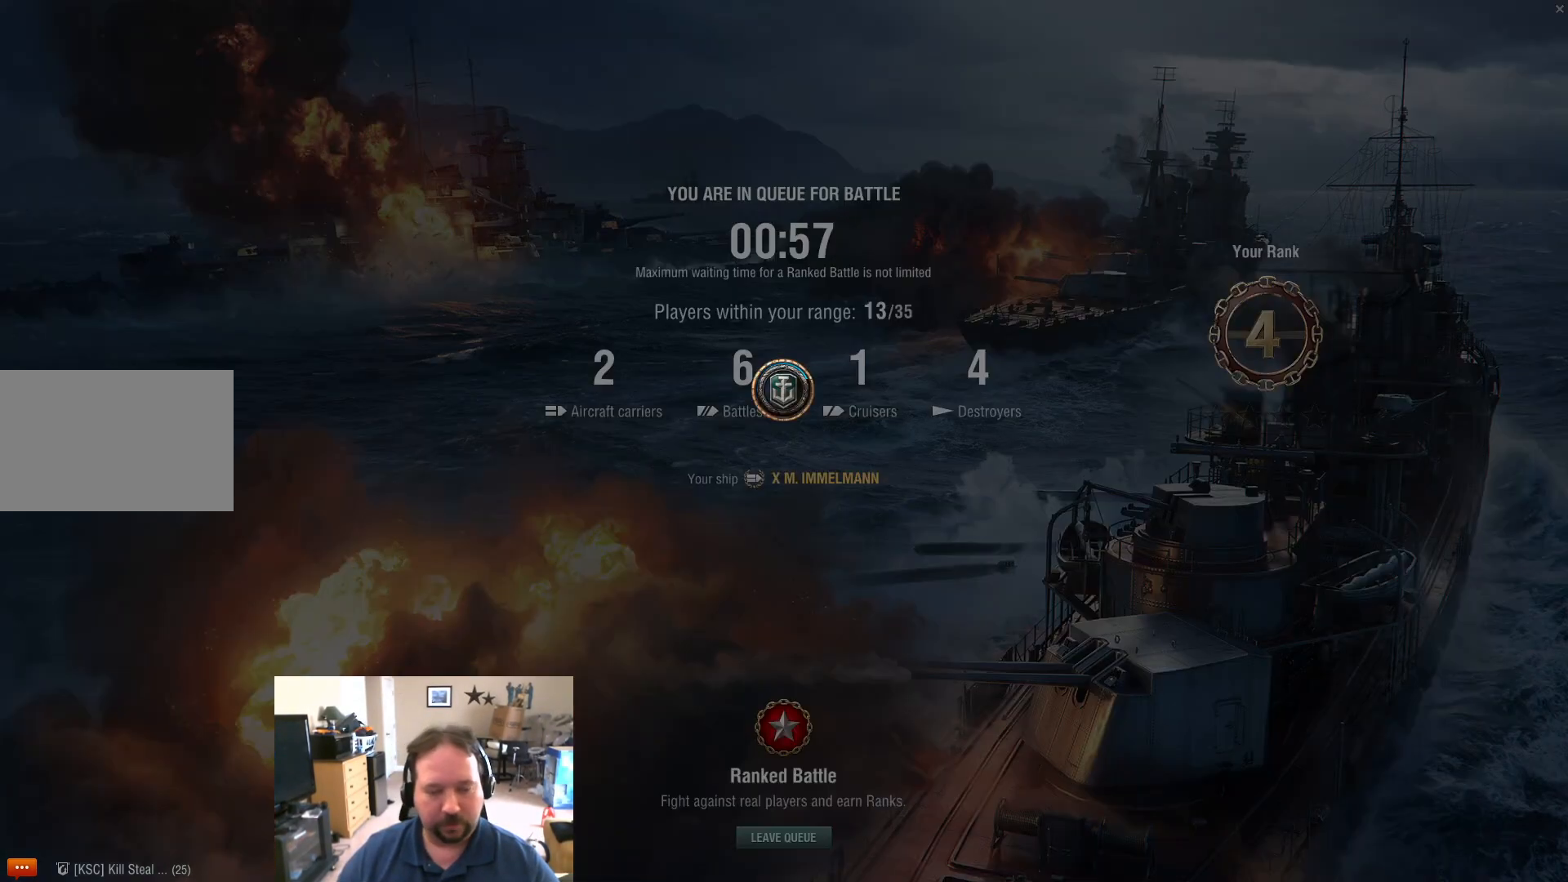
{"keys": [], "mouse": [], "mouse_move": "still", "events": []}
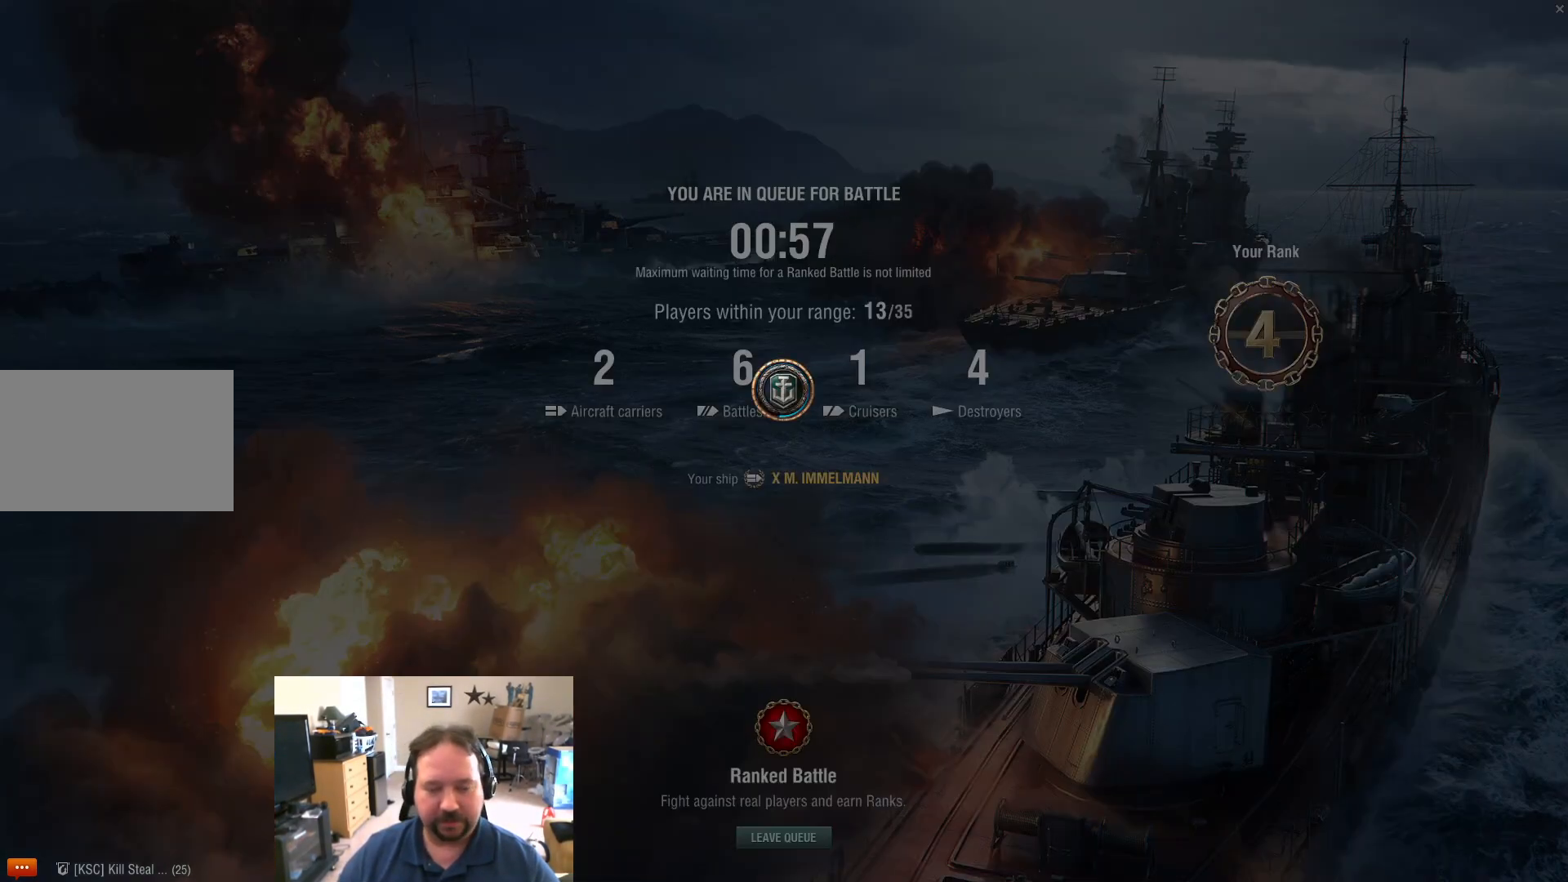
{"keys": [], "mouse": [], "mouse_move": "still", "events": []}
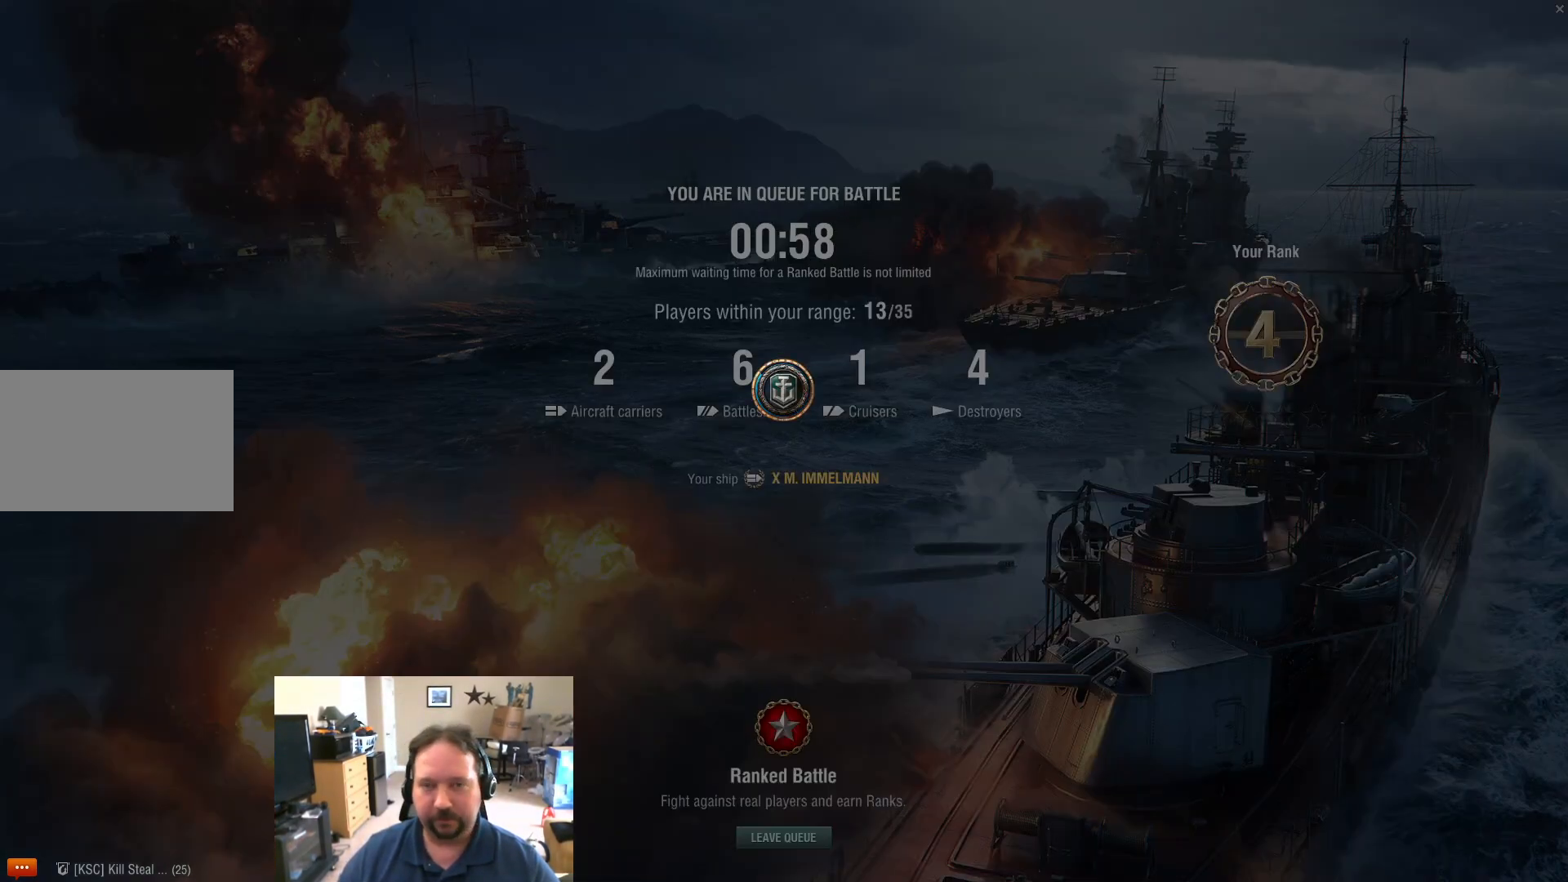
{"keys": [], "mouse": [], "mouse_move": "still", "events": []}
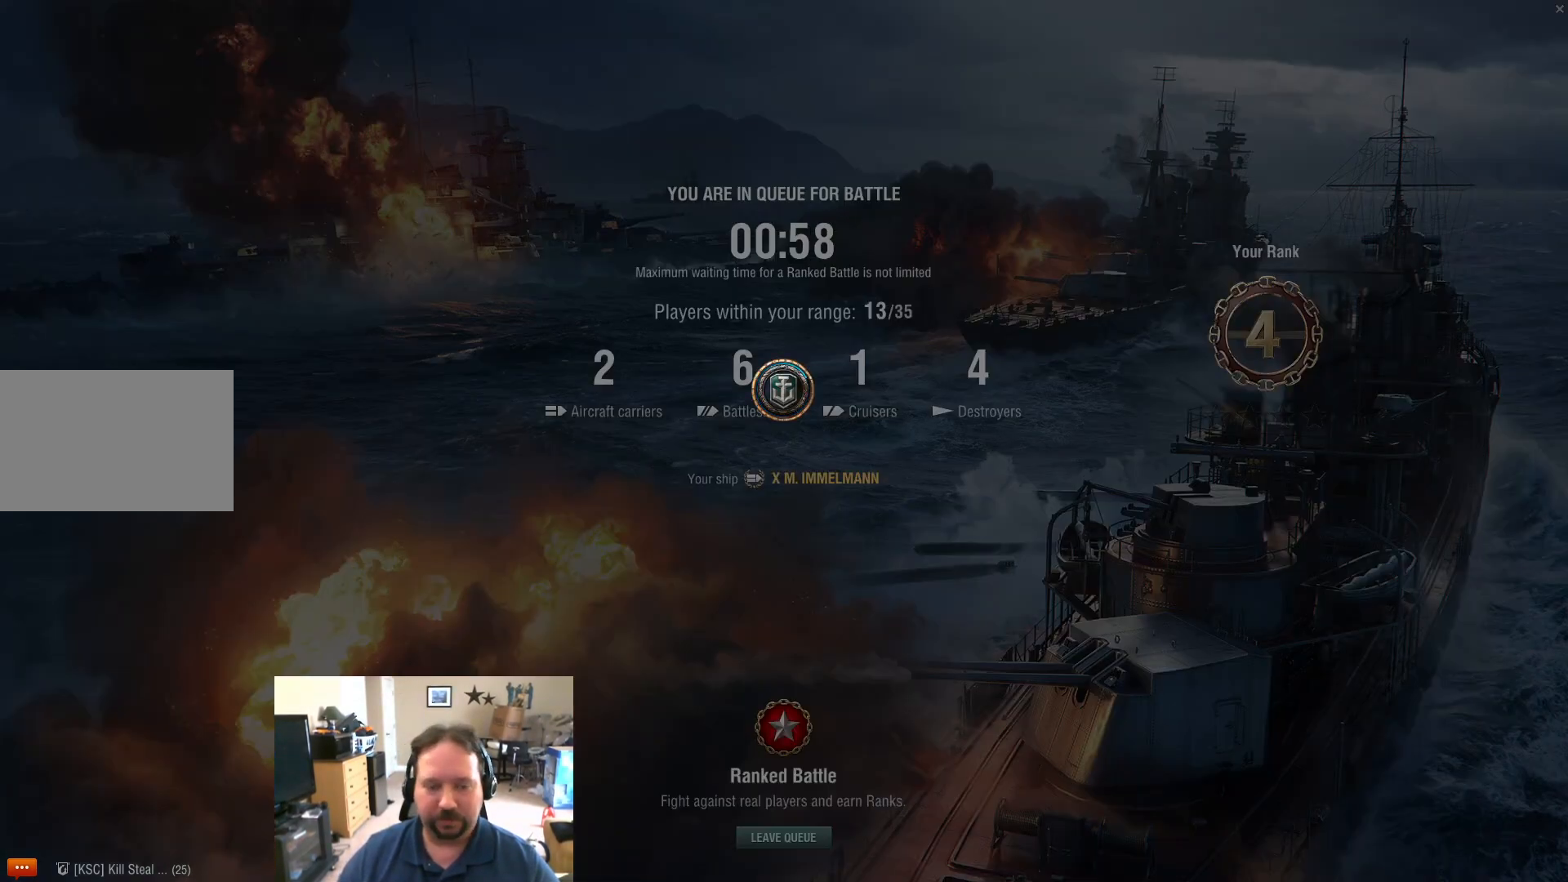
{"keys": [], "mouse": [], "mouse_move": "still", "events": []}
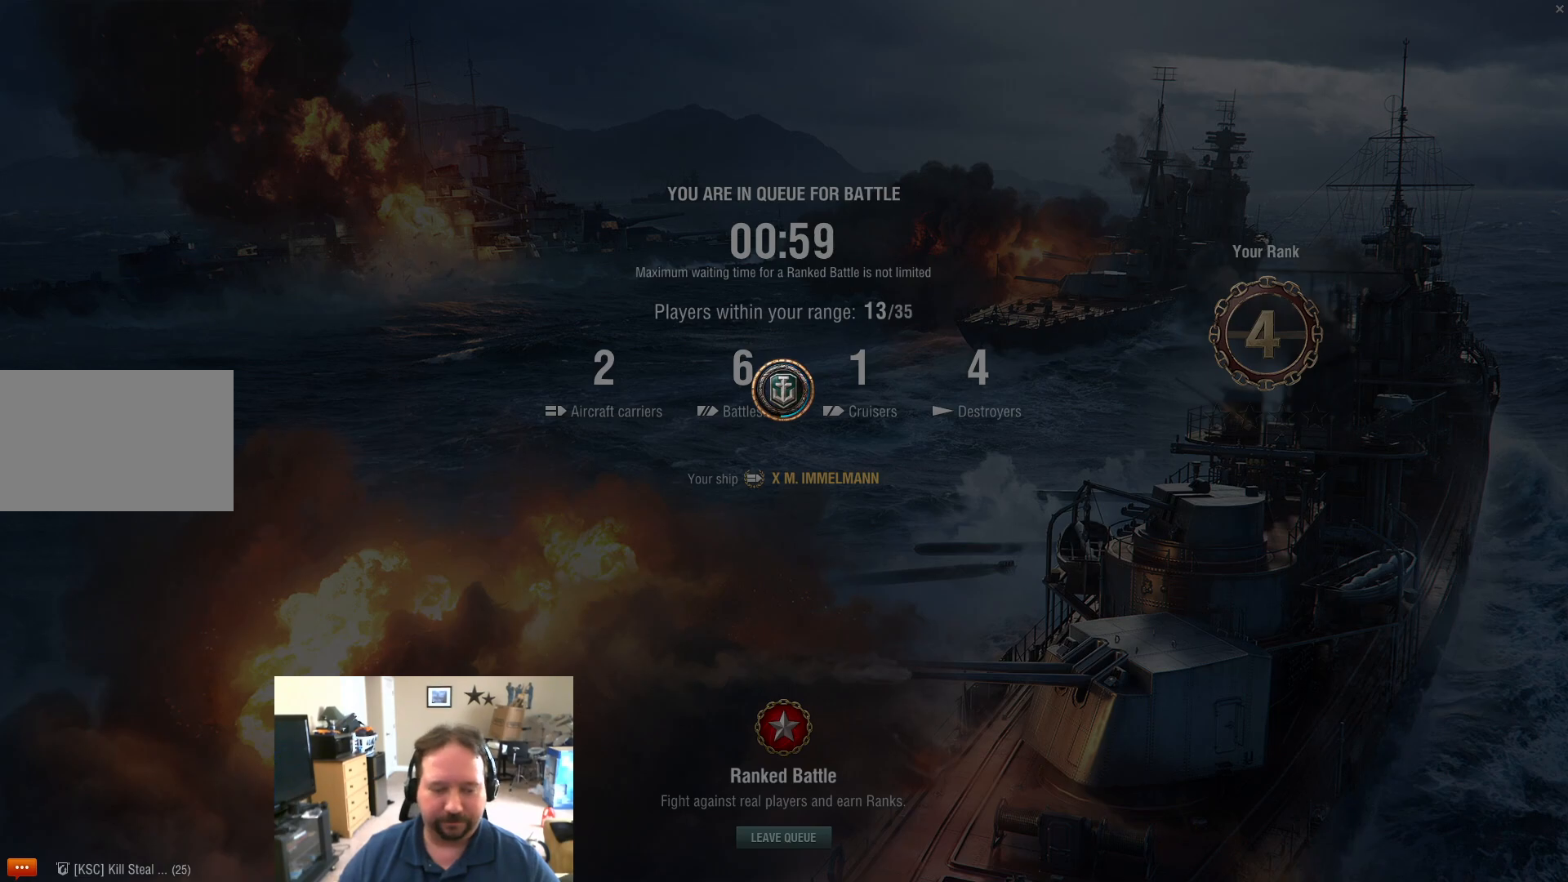
{"keys": [], "mouse": [], "mouse_move": "down-left", "events": []}
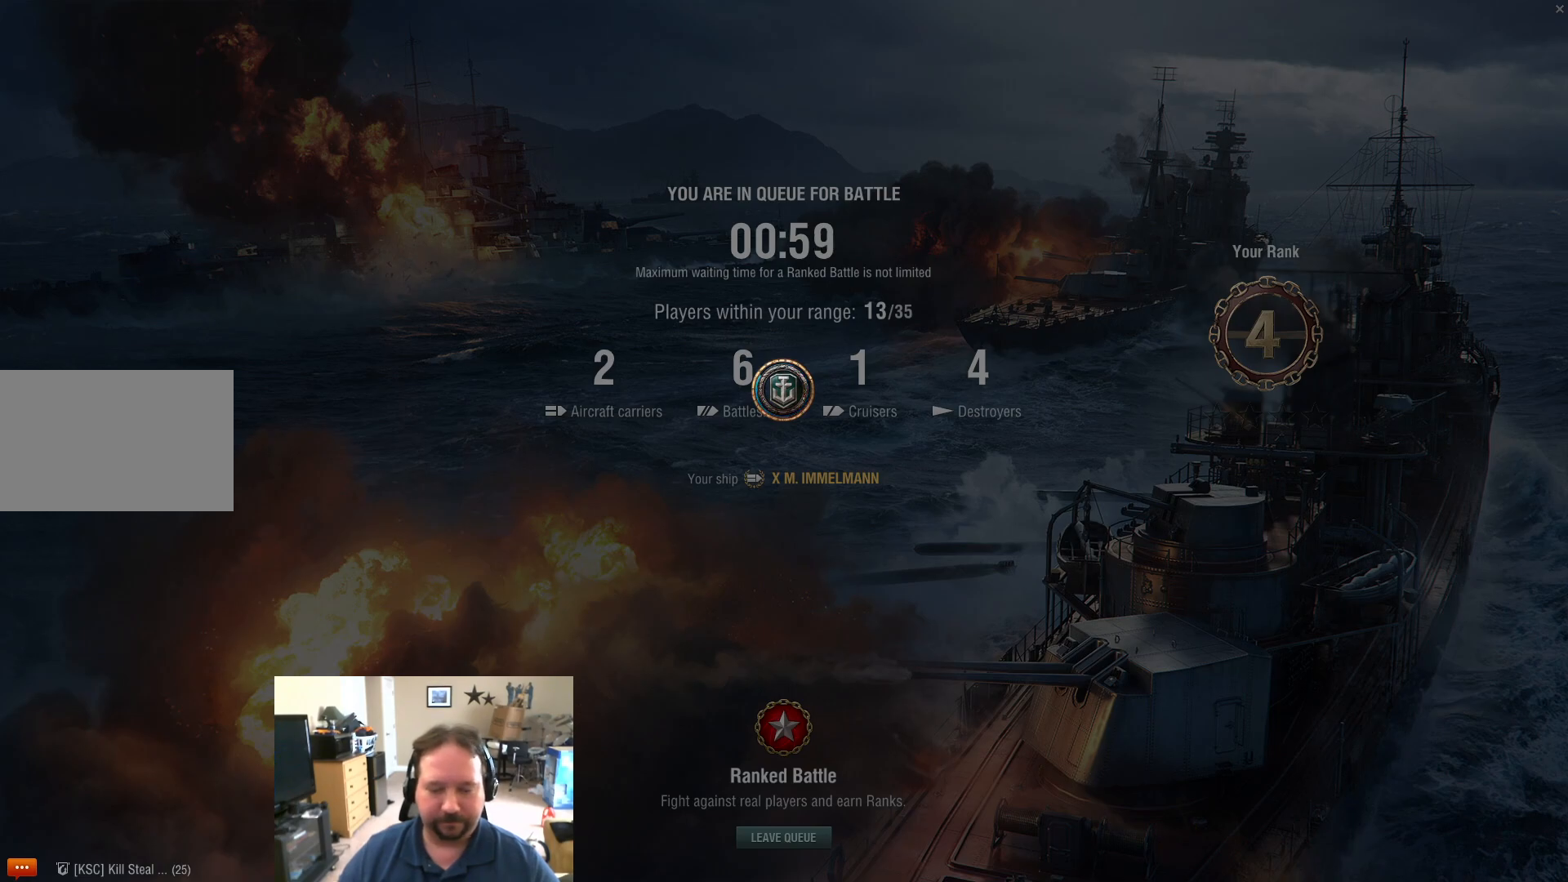
{"keys": [], "mouse": [], "mouse_move": "still", "events": [[383, "mouse_left", "down"], [467, "mouse_left", "up"]]}
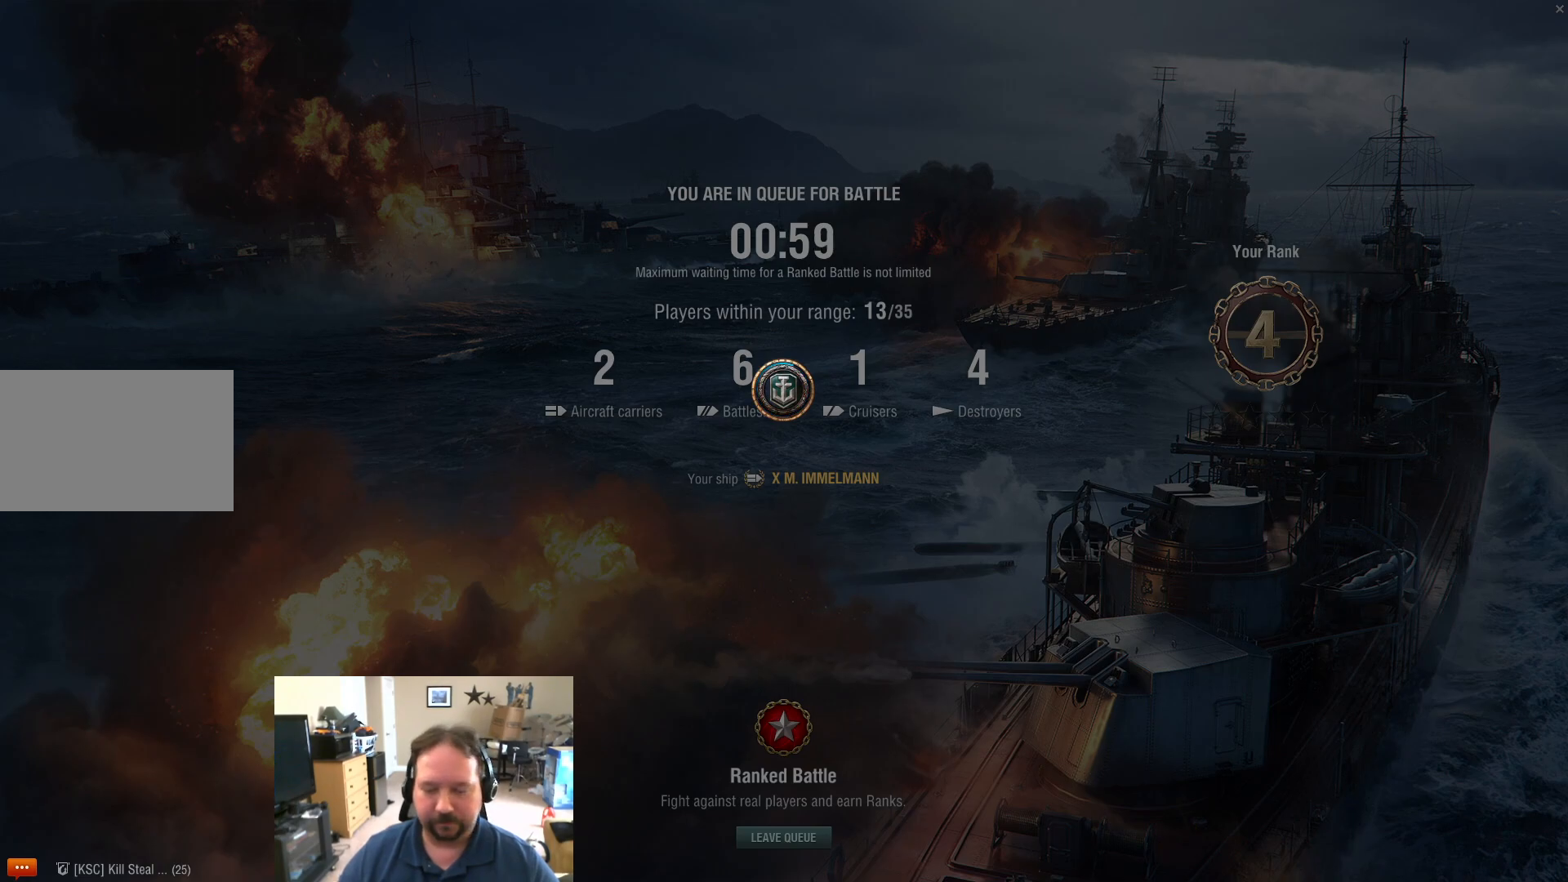
{"keys": [], "mouse": [], "mouse_move": "still", "events": [[351, "mouse_left", "down"], [434, "mouse_left", "up"]]}